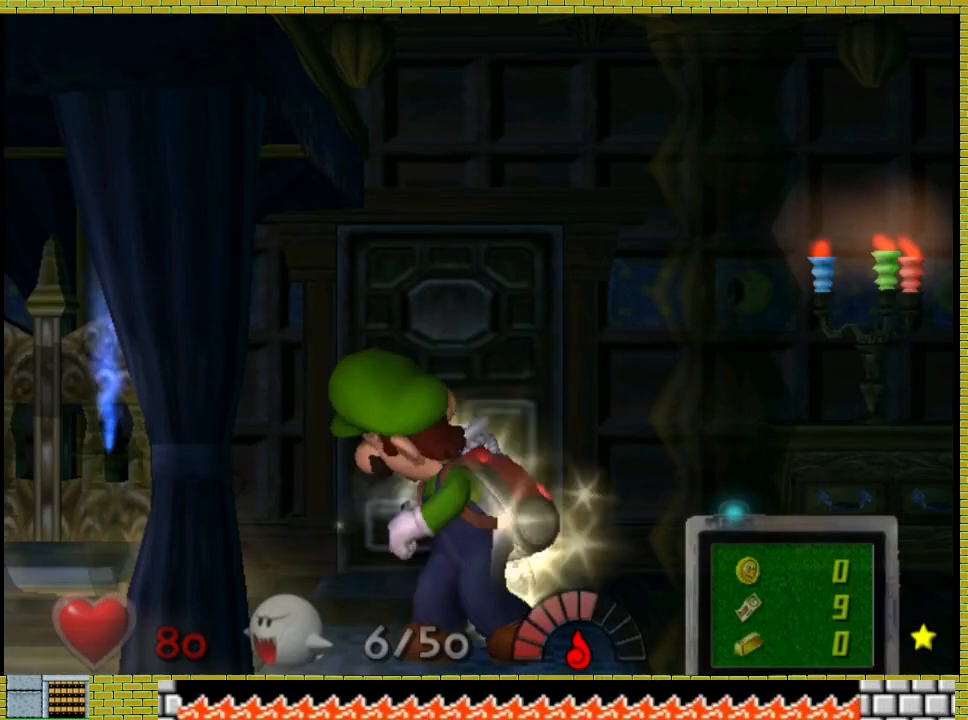
Gameplay with a controller (Xbox layout); each line is a JSON object with the inputs held at the frame after it (dt_ms = milliseconds from this image to that frame). "events" lists button and stick changes between this image and that frame as [ms after this image, input, new state], when the widget could be followed in between. Not read: L2 R3 X.
{"dt_ms": 500, "buttons": [], "left_stick": "center", "right_stick": "center", "events": [[267, "A", "up"], [333, "A", "down"], [467, "A", "up"]]}
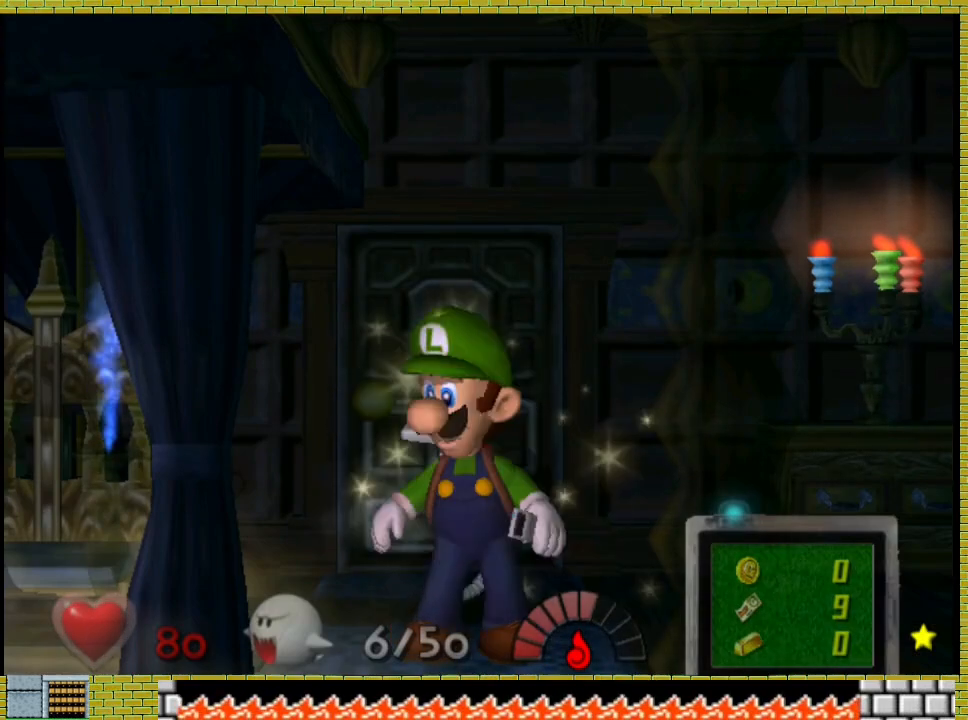
{"dt_ms": 500, "buttons": [], "left_stick": "center", "right_stick": "center", "events": []}
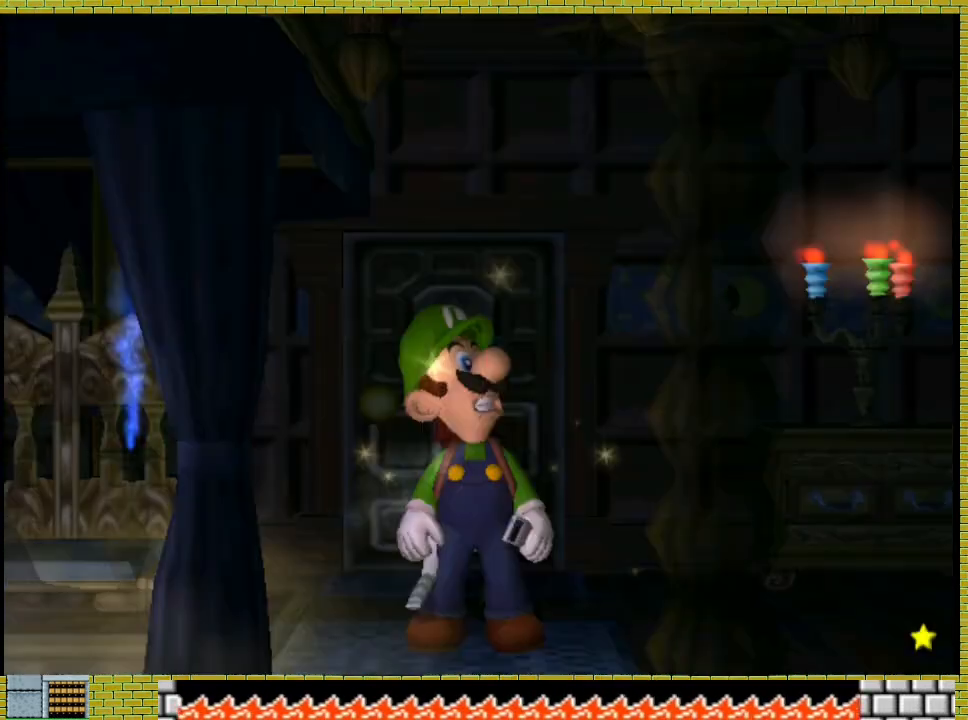
{"dt_ms": 1000, "buttons": ["A"], "left_stick": "up", "right_stick": "center"}
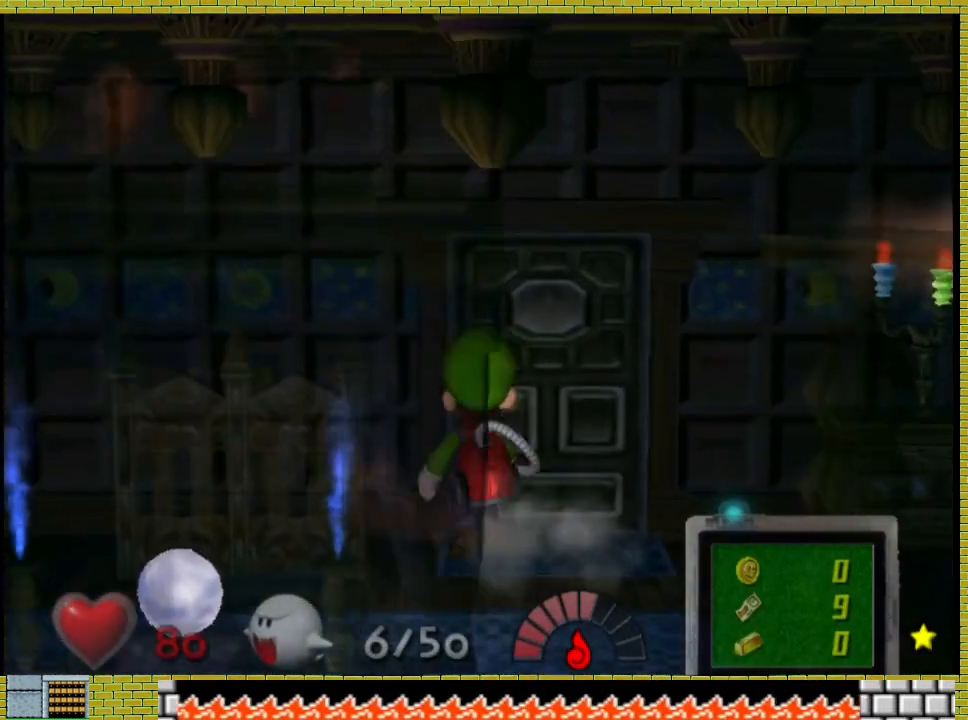
{"dt_ms": 500, "buttons": [], "left_stick": "up", "right_stick": "center", "events": [[67, "A", "up"], [133, "A", "down"], [200, "A", "up"], [267, "A", "down"], [333, "A", "up"], [400, "A", "down"], [500, "A", "up"]]}
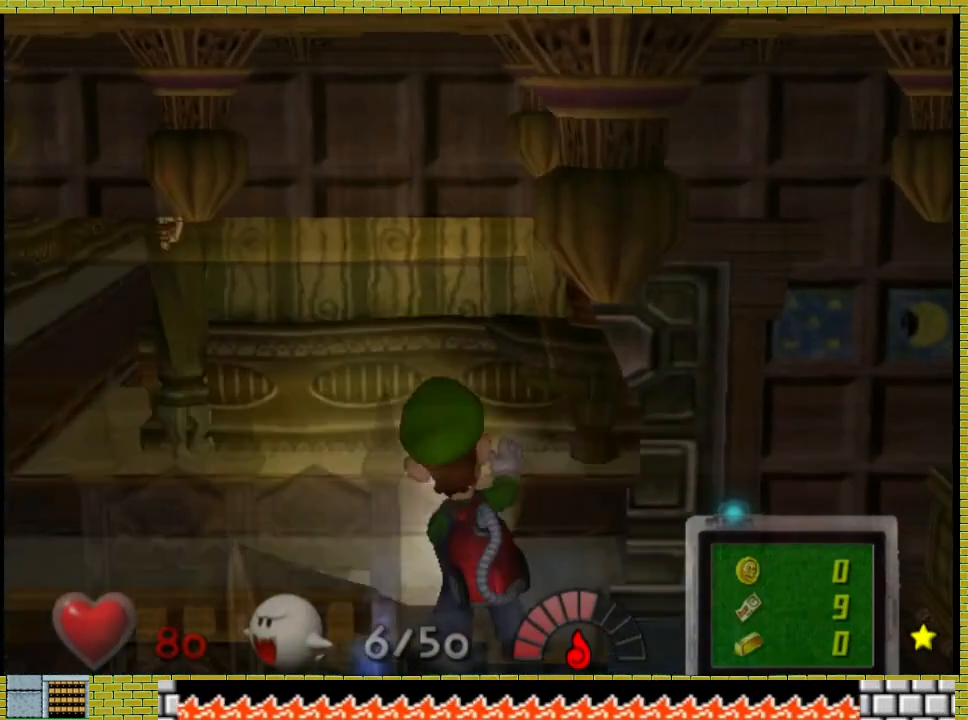
{"dt_ms": 500, "buttons": [], "left_stick": "center", "right_stick": "center", "events": [[400, "left_stick", "center"]]}
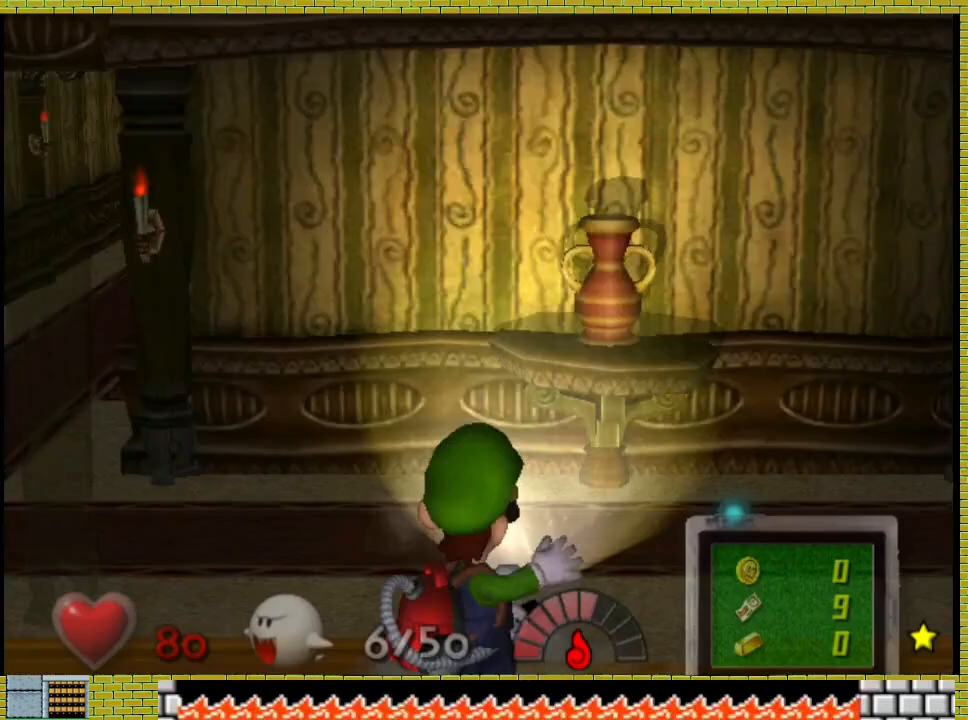
{"dt_ms": 500, "buttons": [], "left_stick": "center", "right_stick": "down-right", "events": [[500, "right_stick", "down-right"]]}
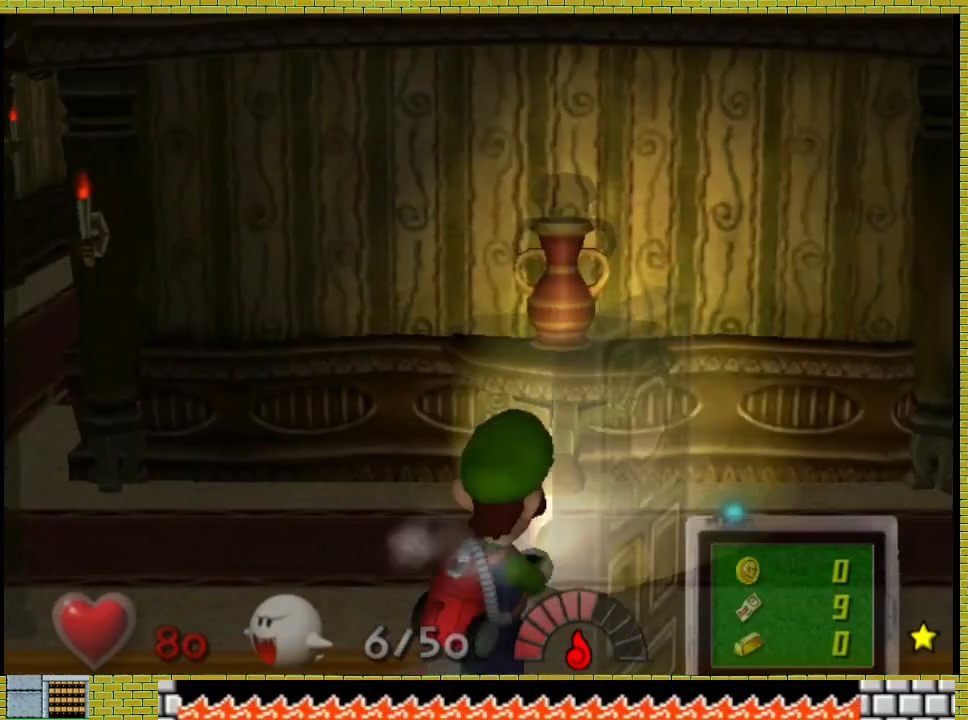
{"dt_ms": 500, "buttons": [], "left_stick": "left", "right_stick": "down-right", "events": [[67, "left_stick", "left"]]}
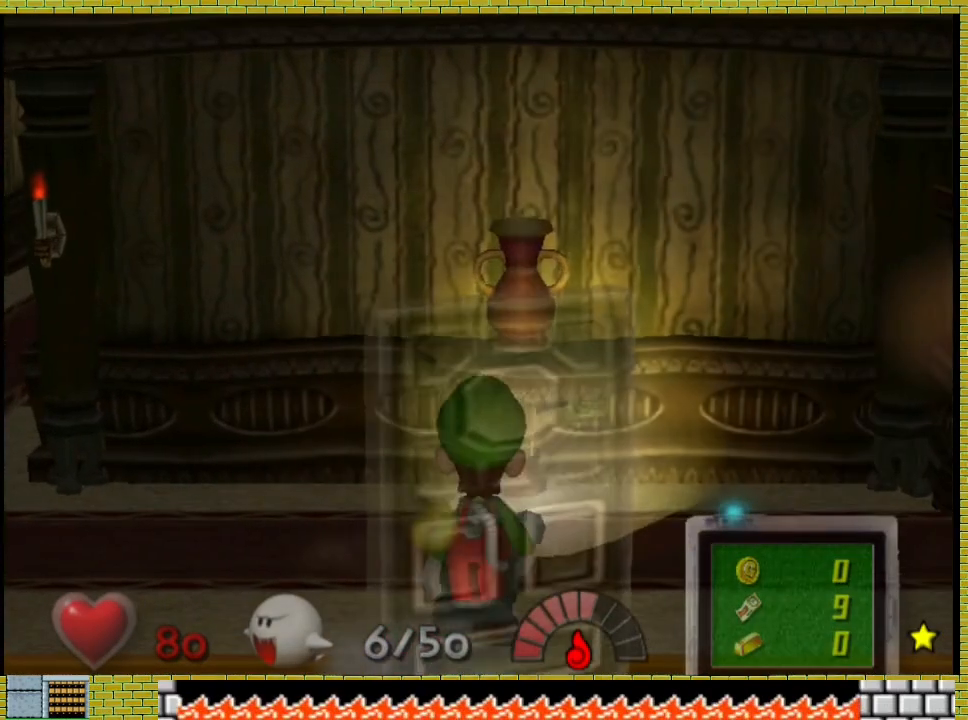
{"dt_ms": 500, "buttons": [], "left_stick": "left", "right_stick": "down-right", "events": []}
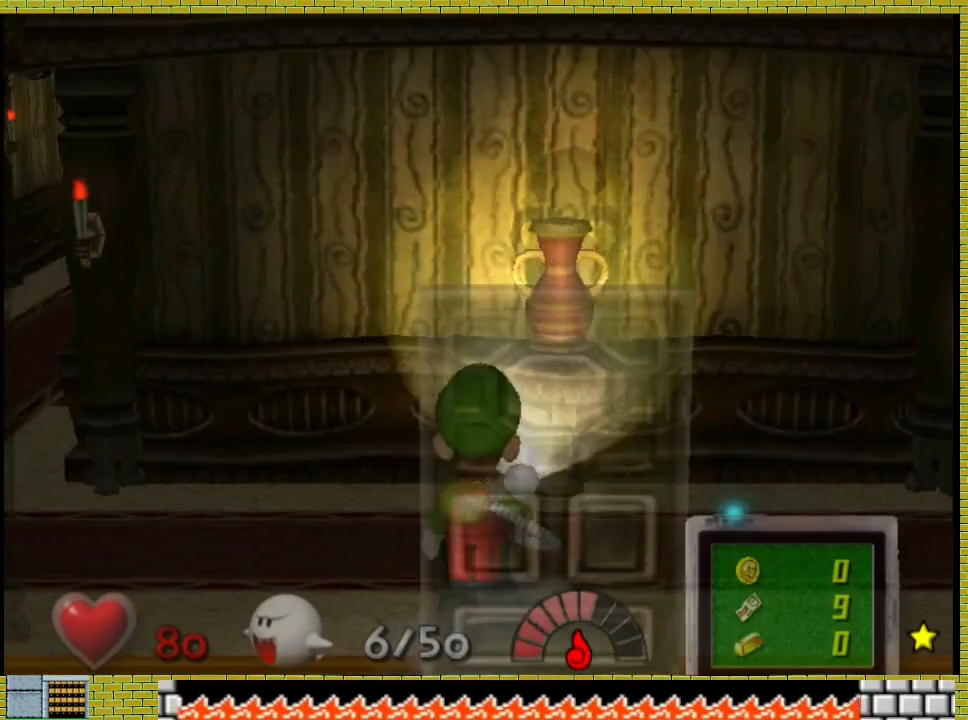
{"dt_ms": 500, "buttons": [], "left_stick": "left", "right_stick": "right", "events": [[333, "right_stick", "center"], [467, "right_stick", "right"]]}
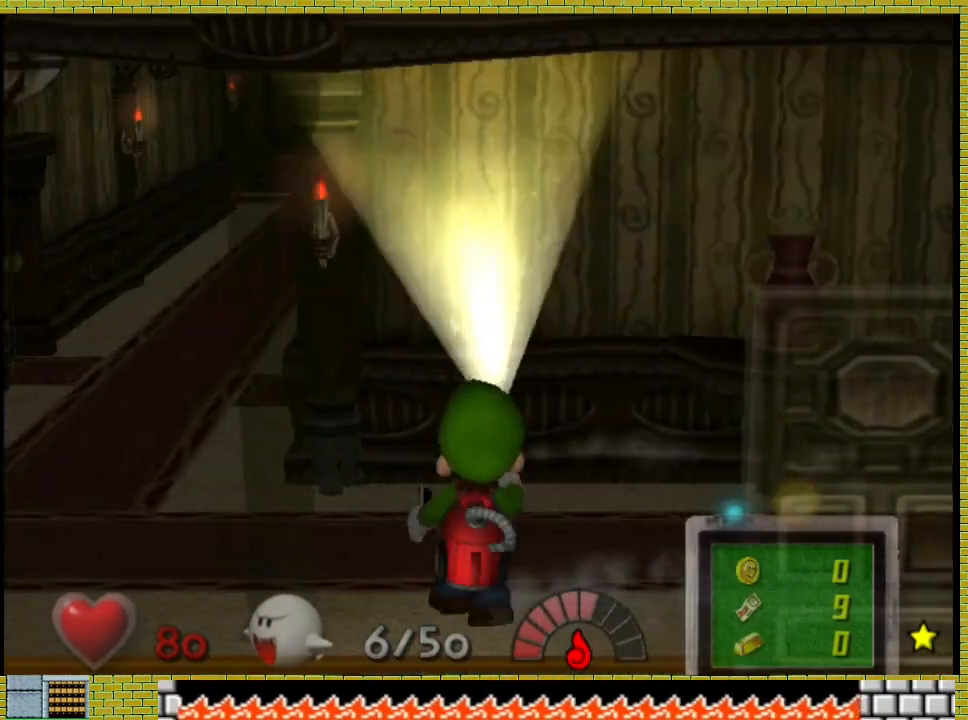
{"dt_ms": 500, "buttons": [], "left_stick": "up-left", "right_stick": "down-left", "events": [[200, "right_stick", "down-right"], [300, "left_stick", "up-left"], [367, "right_stick", "right"], [500, "right_stick", "down-left"]]}
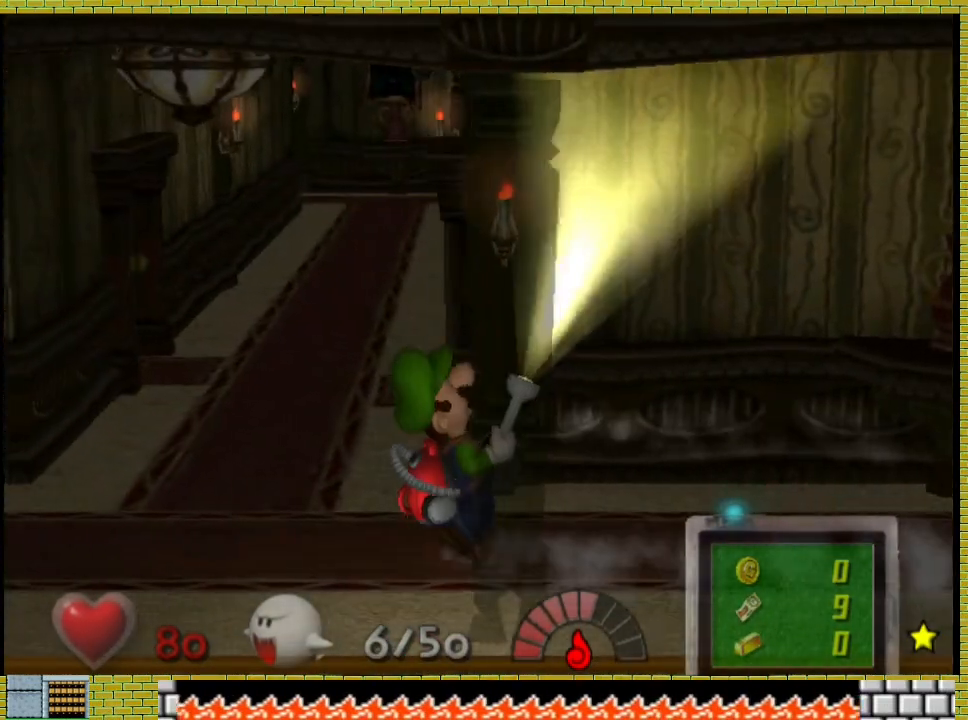
{"dt_ms": 500, "buttons": [], "left_stick": "up-left", "right_stick": "center", "events": [[433, "right_stick", "center"]]}
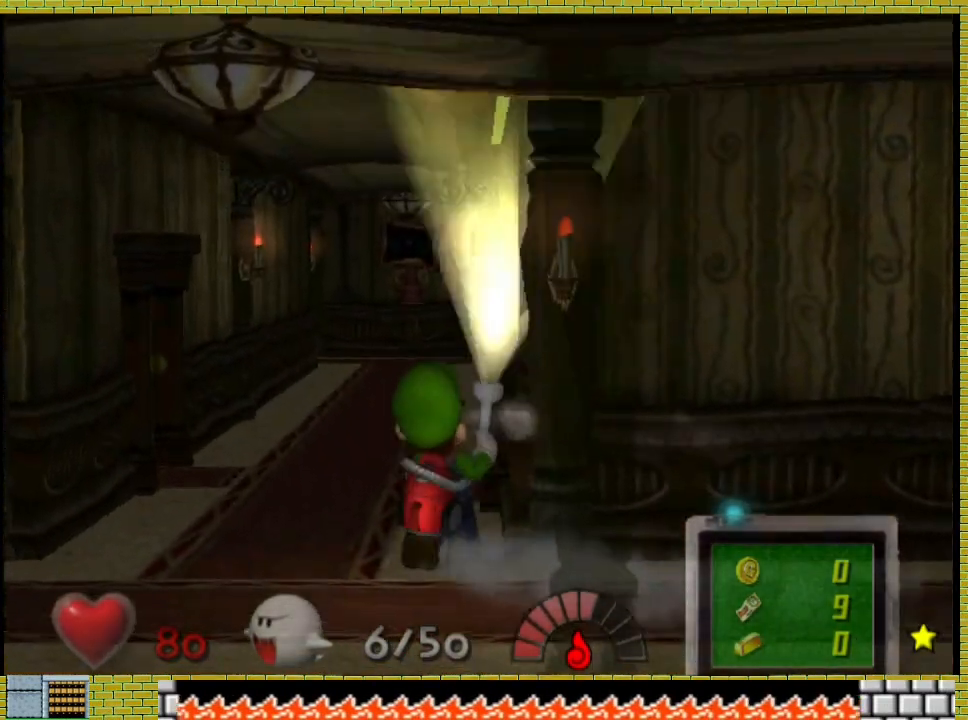
{"dt_ms": 500, "buttons": [], "left_stick": "up-left", "right_stick": "center", "events": [[67, "right_stick", "down-right"], [133, "right_stick", "right"], [400, "right_stick", "center"]]}
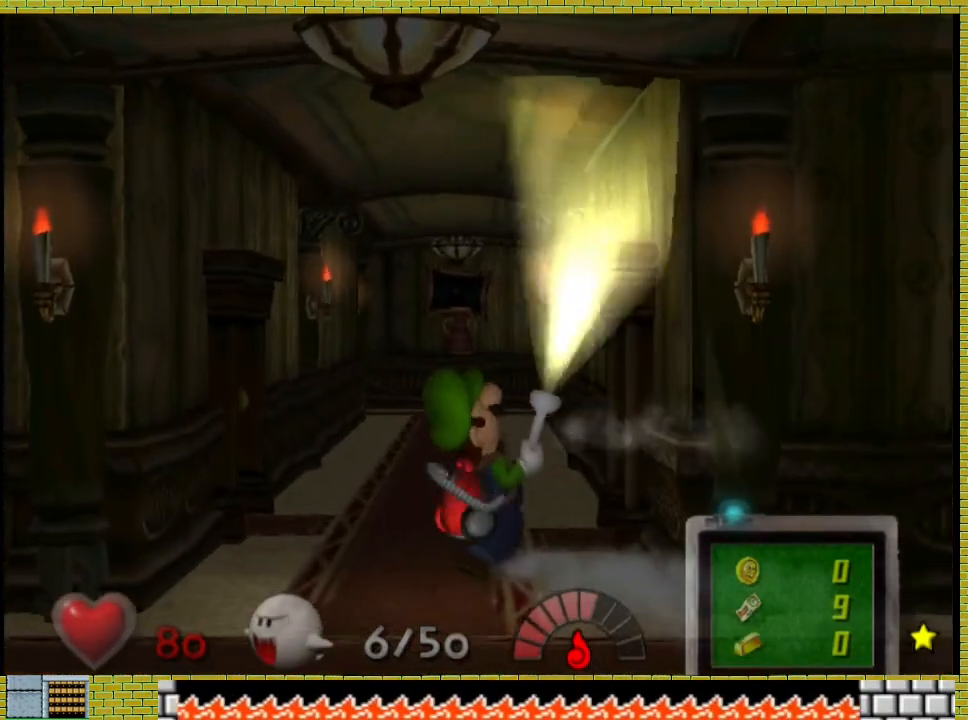
{"dt_ms": 500, "buttons": [], "left_stick": "up-left", "right_stick": "center", "events": [[100, "right_stick", "right"], [467, "right_stick", "center"]]}
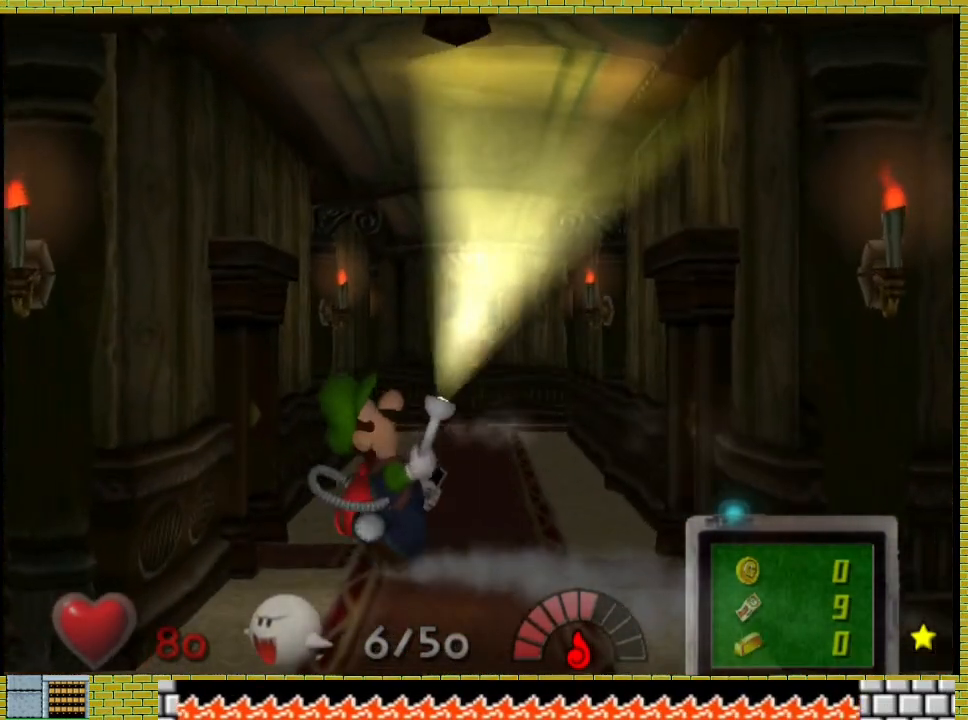
{"dt_ms": 500, "buttons": [], "left_stick": "up-left", "right_stick": "right", "events": [[100, "right_stick", "right"], [267, "right_stick", "center"], [367, "right_stick", "right"]]}
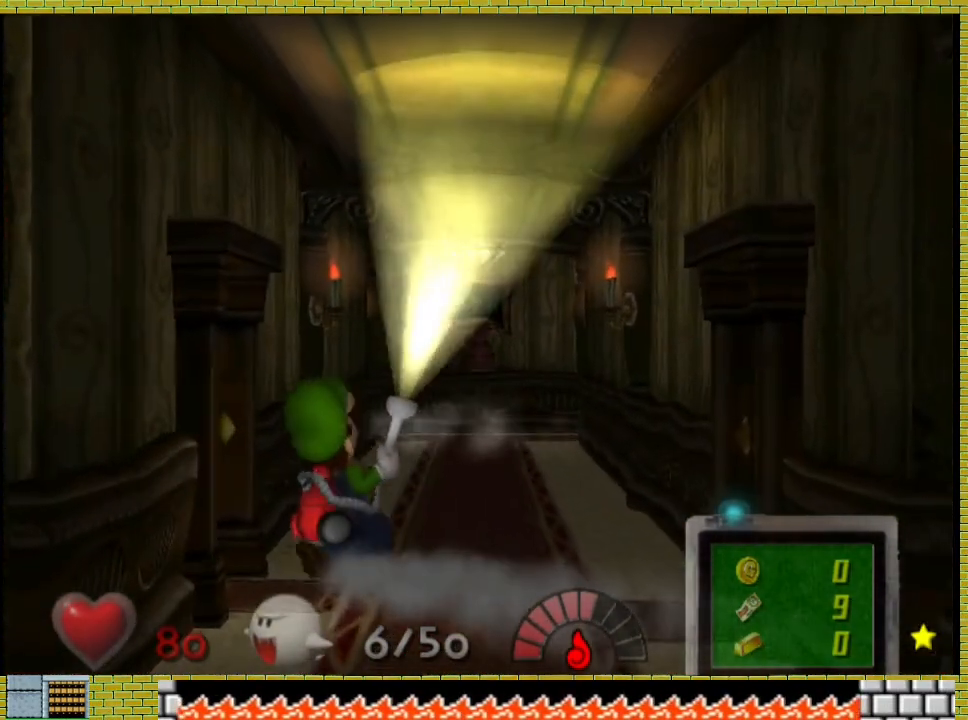
{"dt_ms": 500, "buttons": [], "left_stick": "center", "right_stick": "center", "events": [[100, "right_stick", "center"], [200, "right_stick", "right"], [400, "right_stick", "center"], [433, "left_stick", "center"]]}
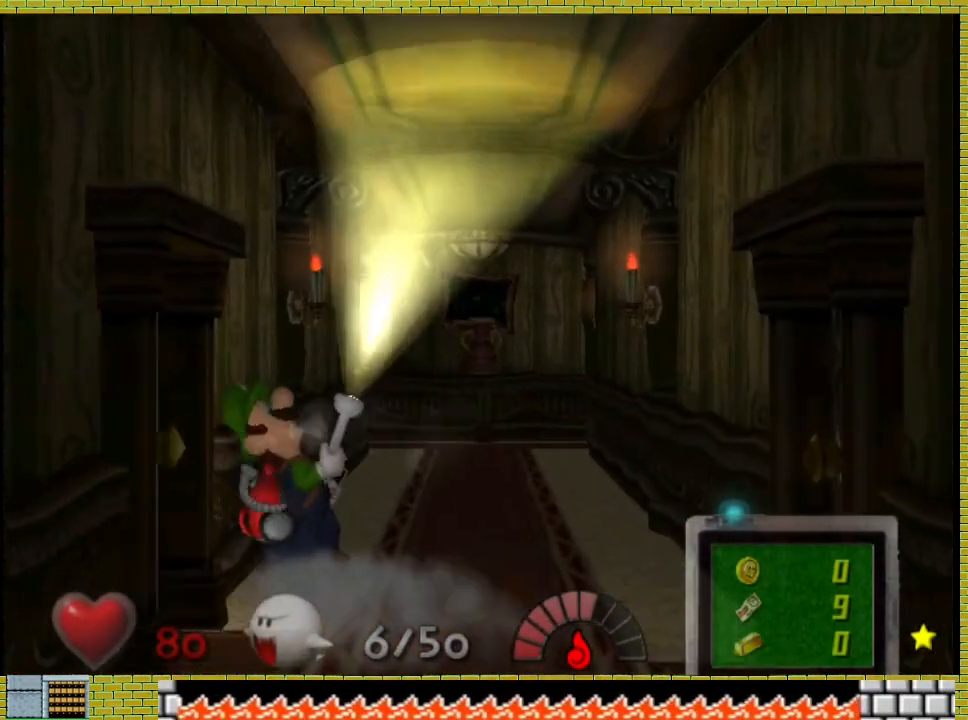
{"dt_ms": 500, "buttons": [], "left_stick": "center", "right_stick": "center", "events": [[33, "right_stick", "right"], [200, "right_stick", "center"], [333, "right_stick", "right"], [467, "right_stick", "center"]]}
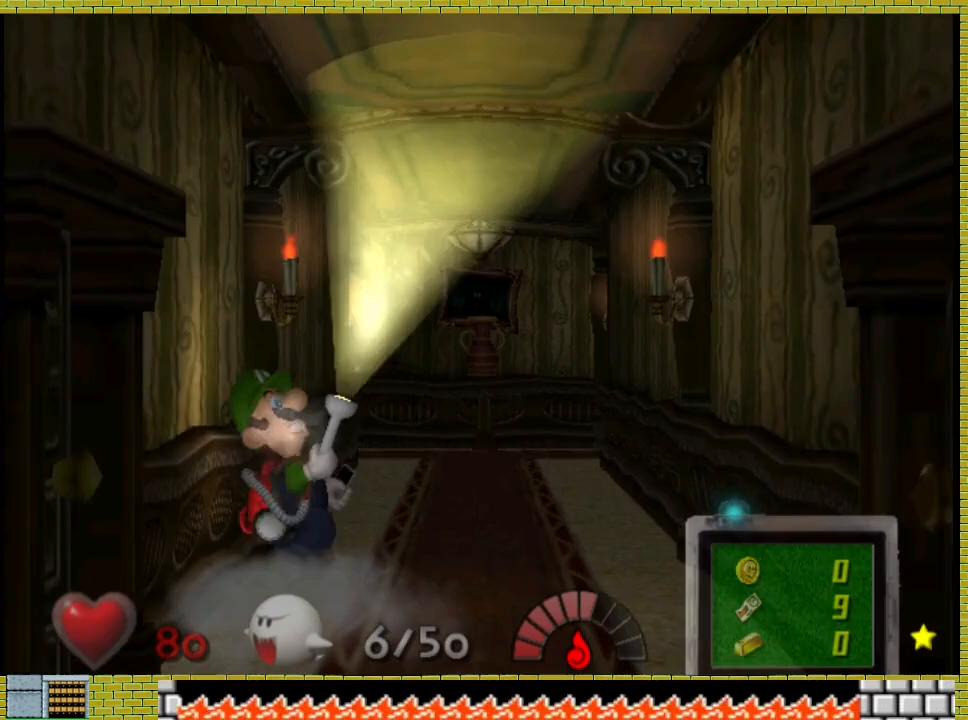
{"dt_ms": 500, "buttons": [], "left_stick": "center", "right_stick": "right", "events": [[100, "right_stick", "right"], [233, "right_stick", "center"], [367, "right_stick", "right"]]}
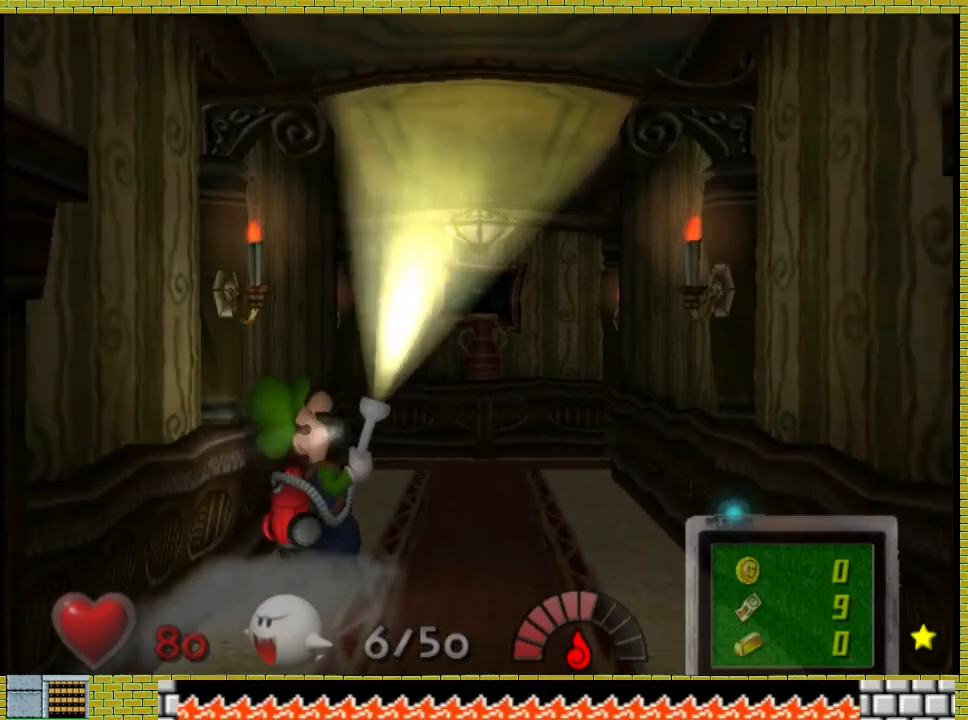
{"dt_ms": 500, "buttons": [], "left_stick": "center", "right_stick": "right", "events": [[133, "right_stick", "center"], [200, "right_stick", "right"]]}
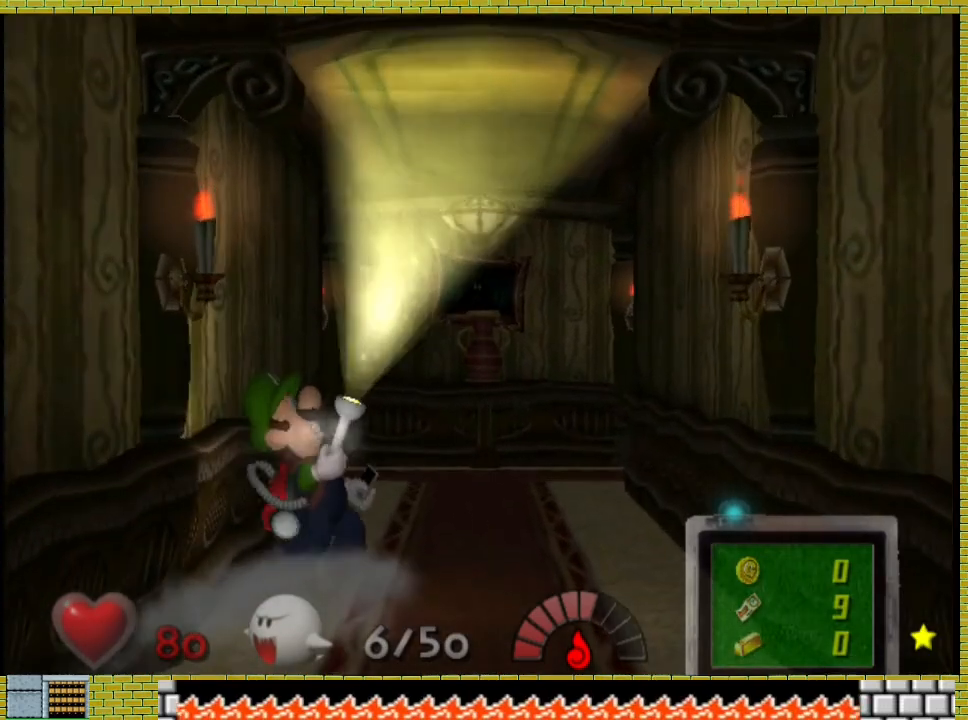
{"dt_ms": 500, "buttons": [], "left_stick": "center", "right_stick": "right", "events": [[200, "right_stick", "center"], [367, "right_stick", "right"]]}
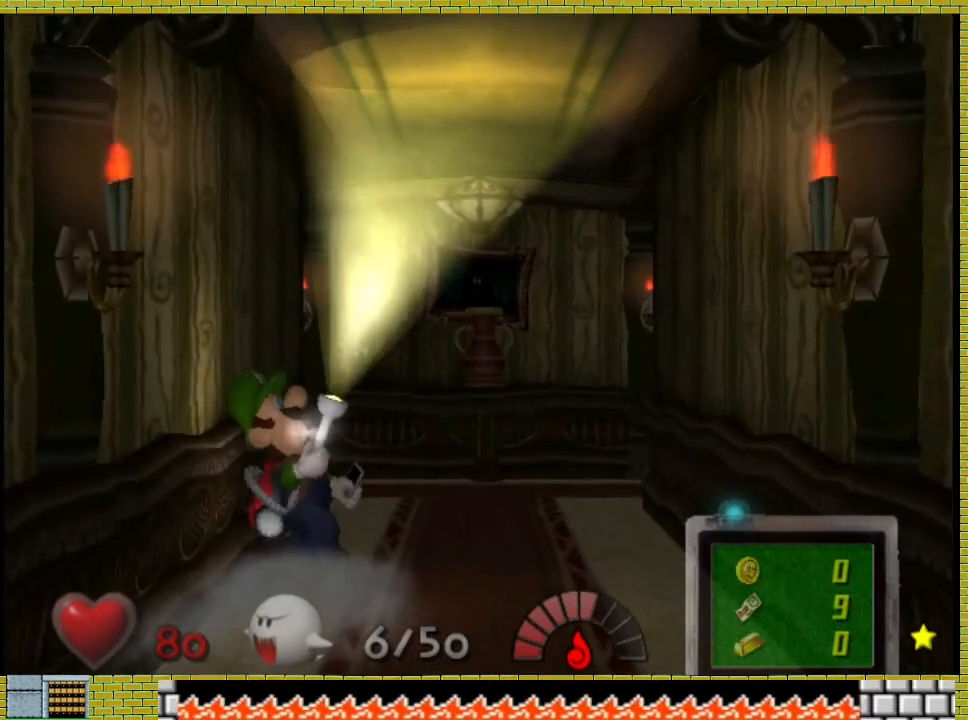
{"dt_ms": 500, "buttons": [], "left_stick": "center", "right_stick": "right", "events": [[33, "right_stick", "center"], [100, "right_stick", "right"], [300, "right_stick", "center"], [367, "right_stick", "right"]]}
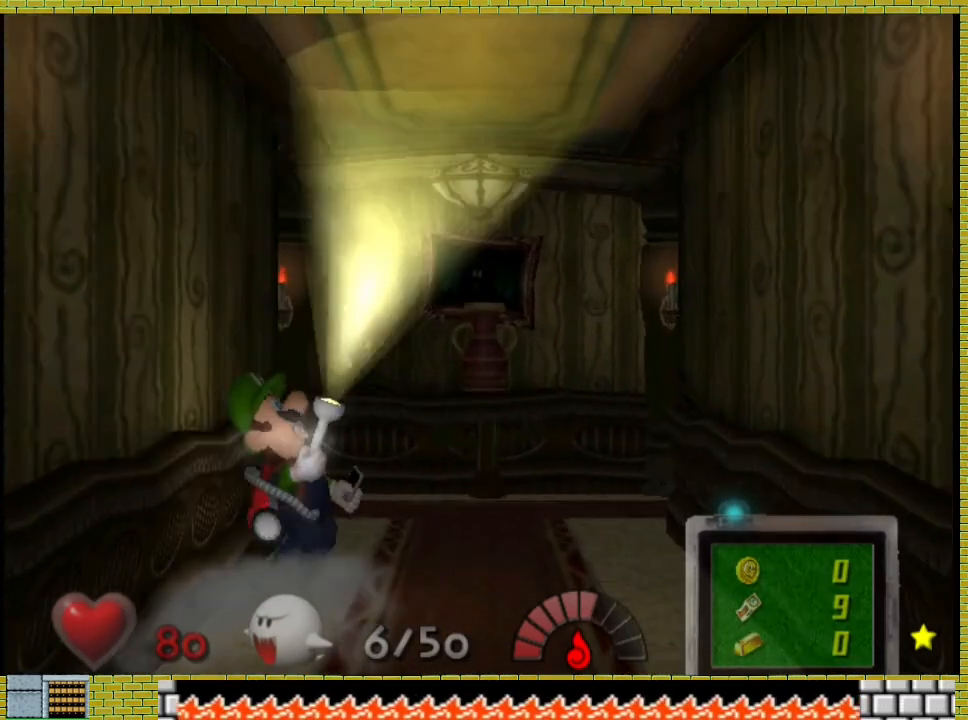
{"dt_ms": 500, "buttons": [], "left_stick": "center", "right_stick": "center"}
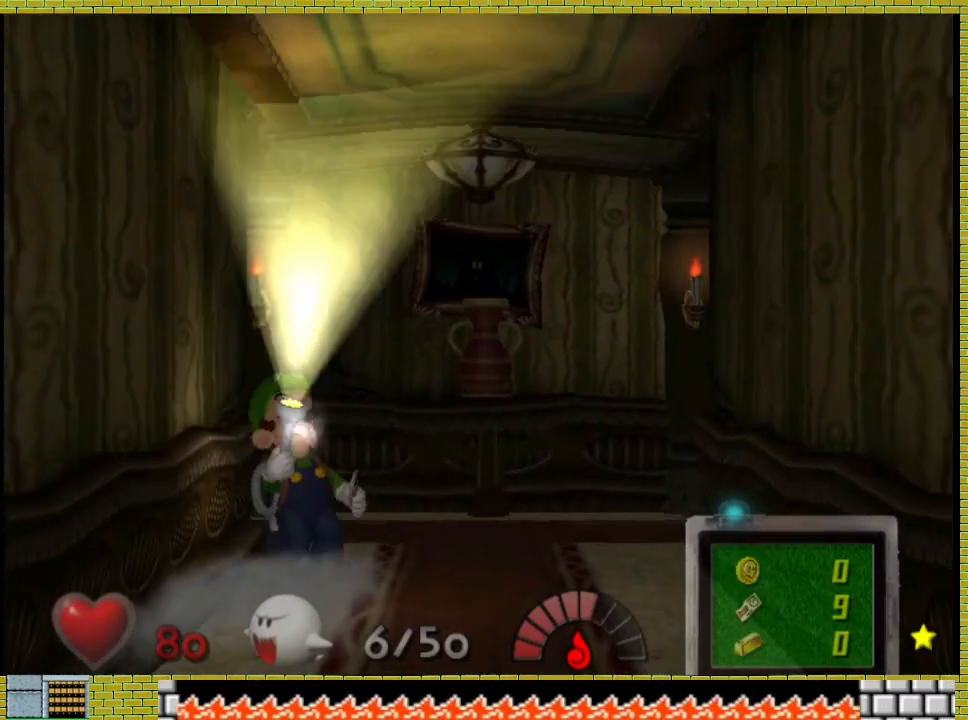
{"dt_ms": 500, "buttons": [], "left_stick": "left", "right_stick": "left", "events": [[267, "right_stick", "left"], [300, "left_stick", "left"]]}
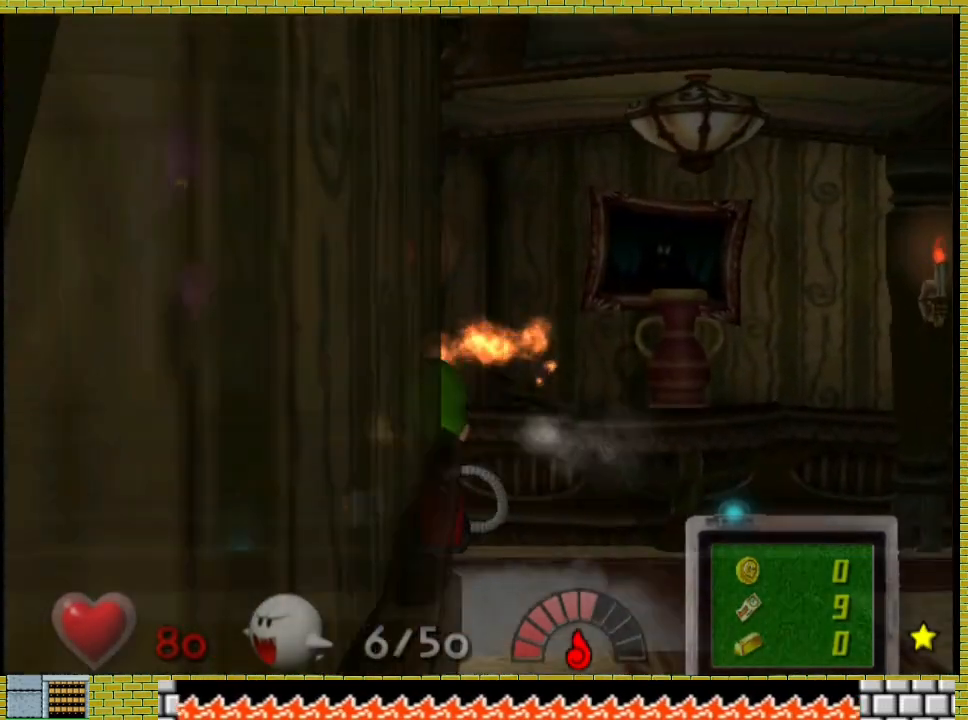
{"dt_ms": 500, "buttons": [], "left_stick": "left", "right_stick": "right", "events": [[133, "right_stick", "down-right"], [267, "right_stick", "center"], [467, "right_stick", "right"]]}
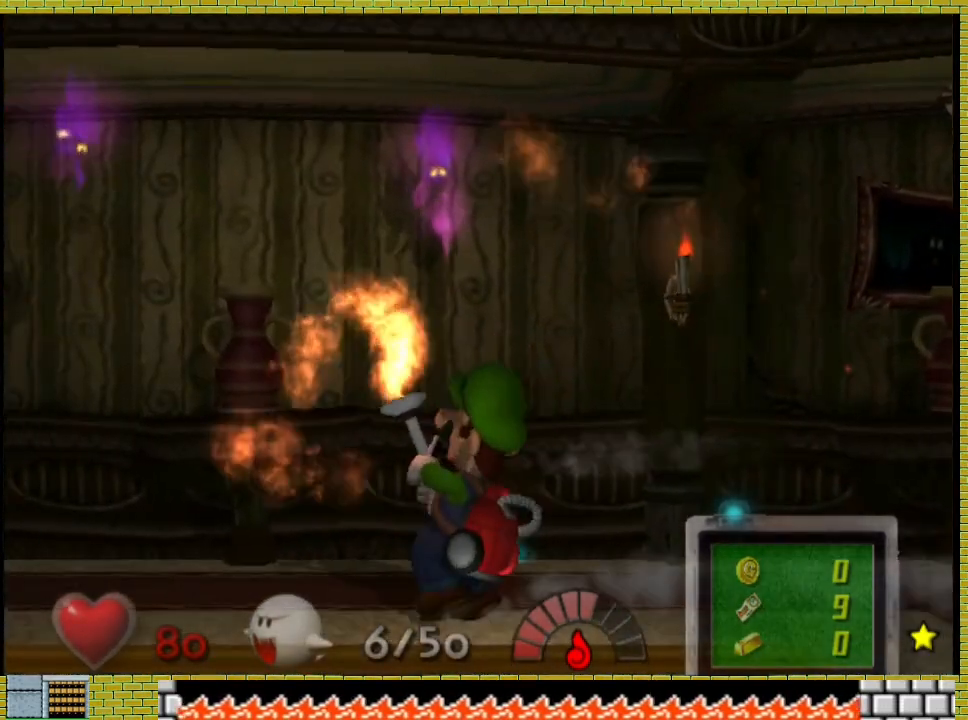
{"dt_ms": 500, "buttons": [], "left_stick": "left", "right_stick": "up-right", "events": [[167, "right_stick", "down-left"], [367, "right_stick", "up"], [433, "right_stick", "up-right"]]}
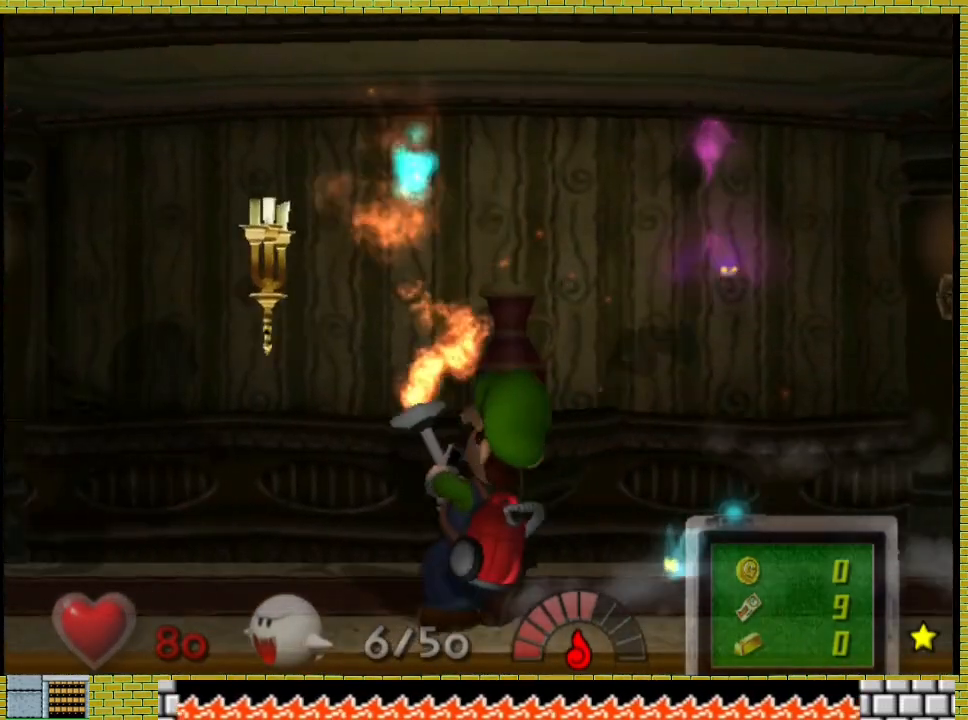
{"dt_ms": 500, "buttons": [], "left_stick": "right", "right_stick": "center", "events": [[33, "left_stick", "right"], [167, "right_stick", "right"], [500, "right_stick", "center"]]}
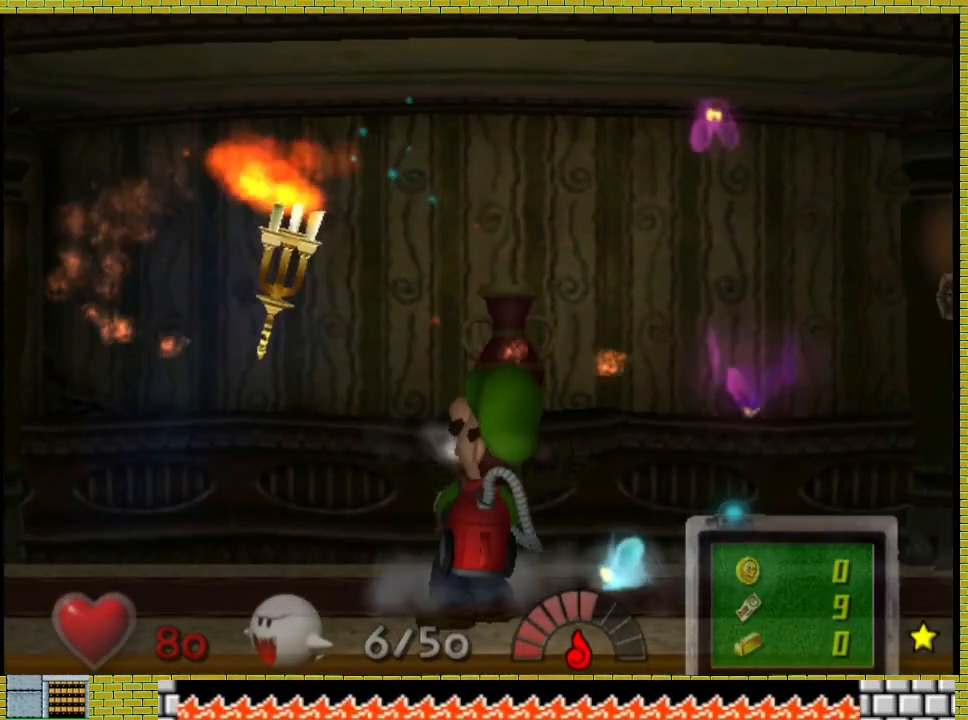
{"dt_ms": 500, "buttons": ["A"], "left_stick": "right", "right_stick": "center", "events": [[200, "A", "down"], [267, "A", "up"], [333, "A", "down"]]}
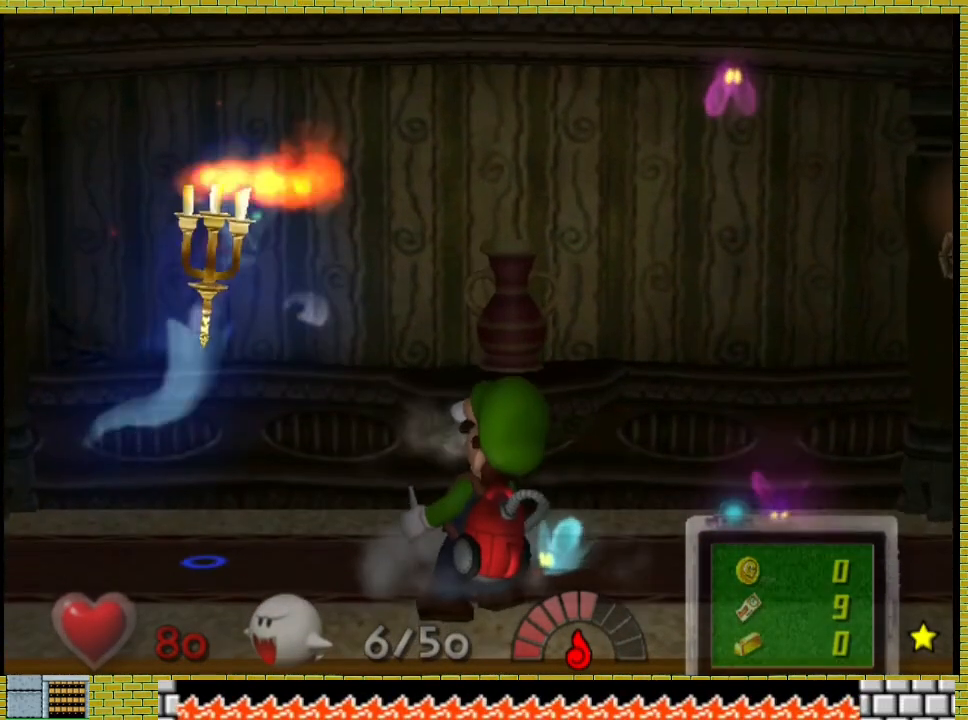
{"dt_ms": 500, "buttons": ["A"], "left_stick": "right", "right_stick": "center"}
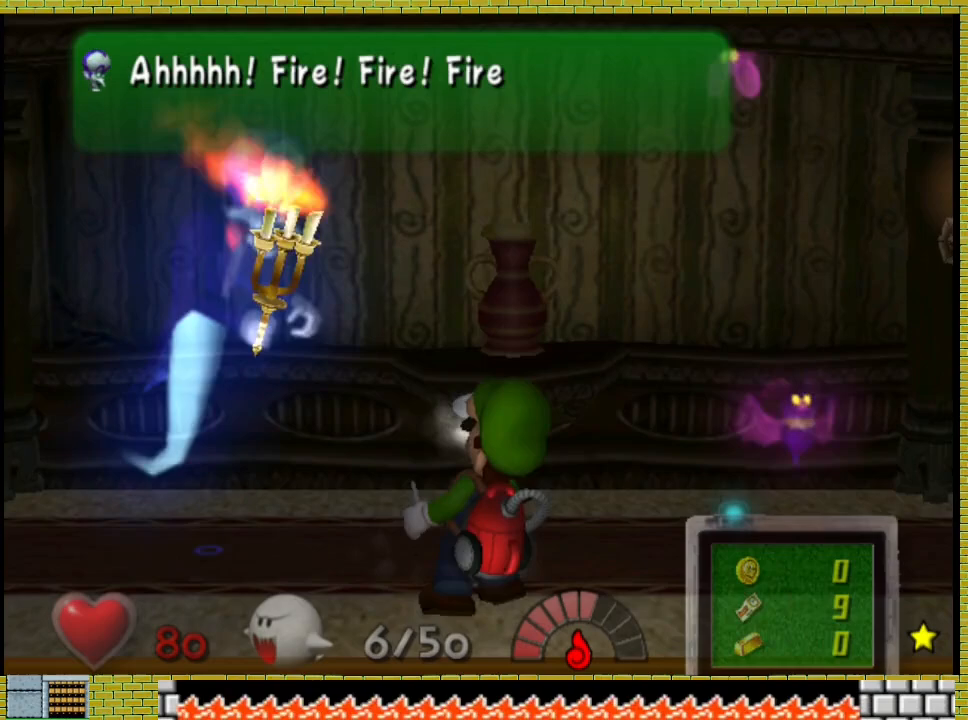
{"dt_ms": 500, "buttons": ["A"], "left_stick": "right", "right_stick": "center", "events": [[100, "A", "up"], [100, "left_stick", "center"], [167, "A", "down"], [400, "A", "up"], [400, "left_stick", "right"], [467, "A", "down"]]}
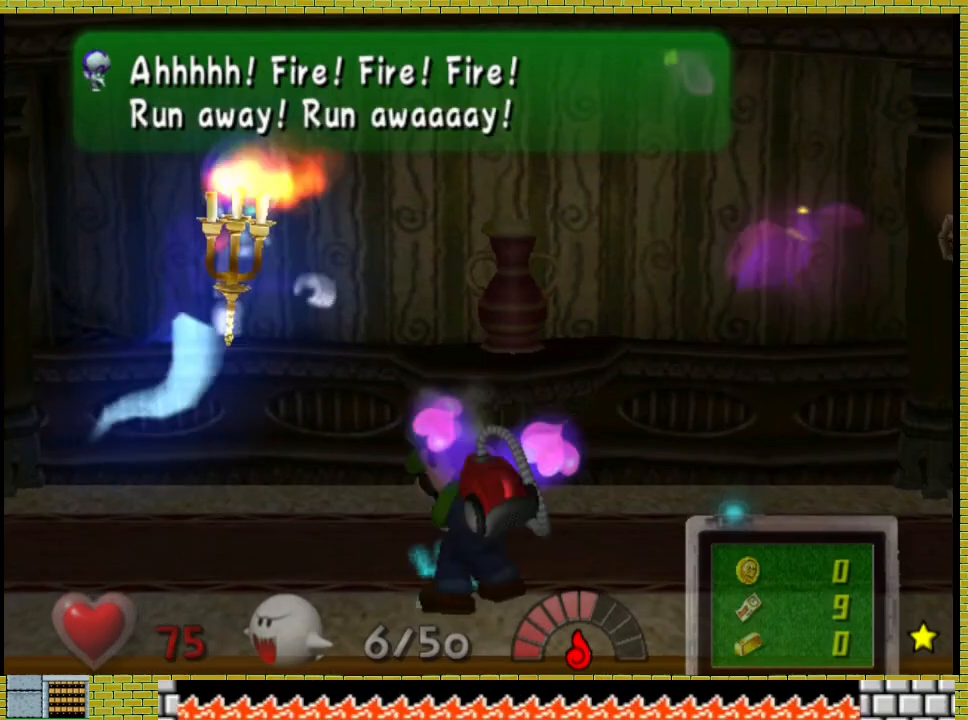
{"dt_ms": 500, "buttons": ["A"], "left_stick": "right", "right_stick": "center", "events": []}
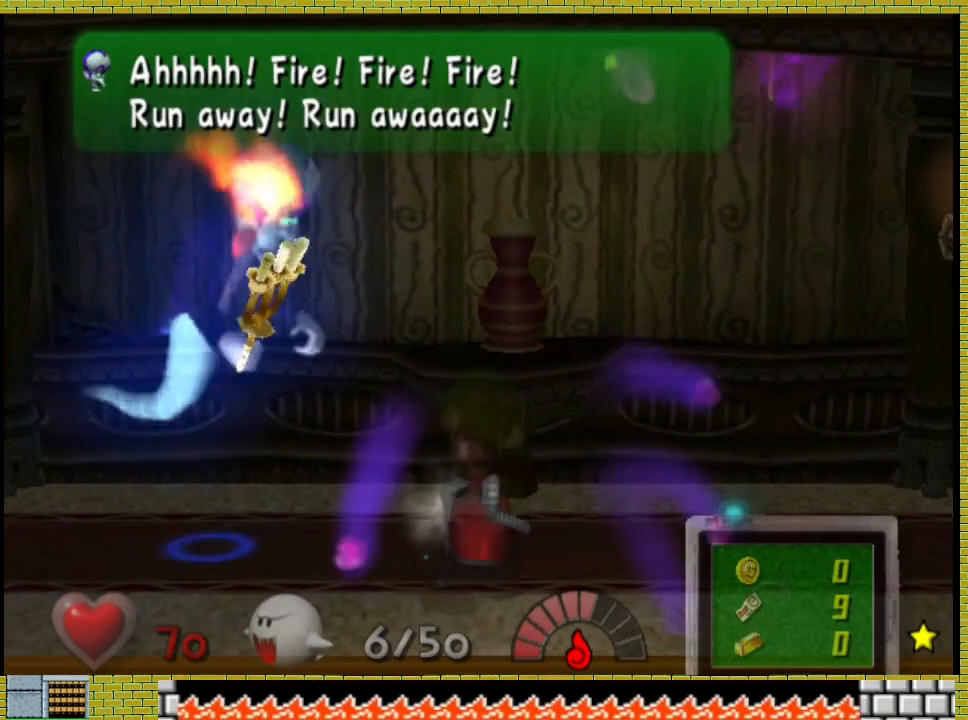
{"dt_ms": 500, "buttons": [], "left_stick": "right", "right_stick": "center", "events": [[167, "A", "up"]]}